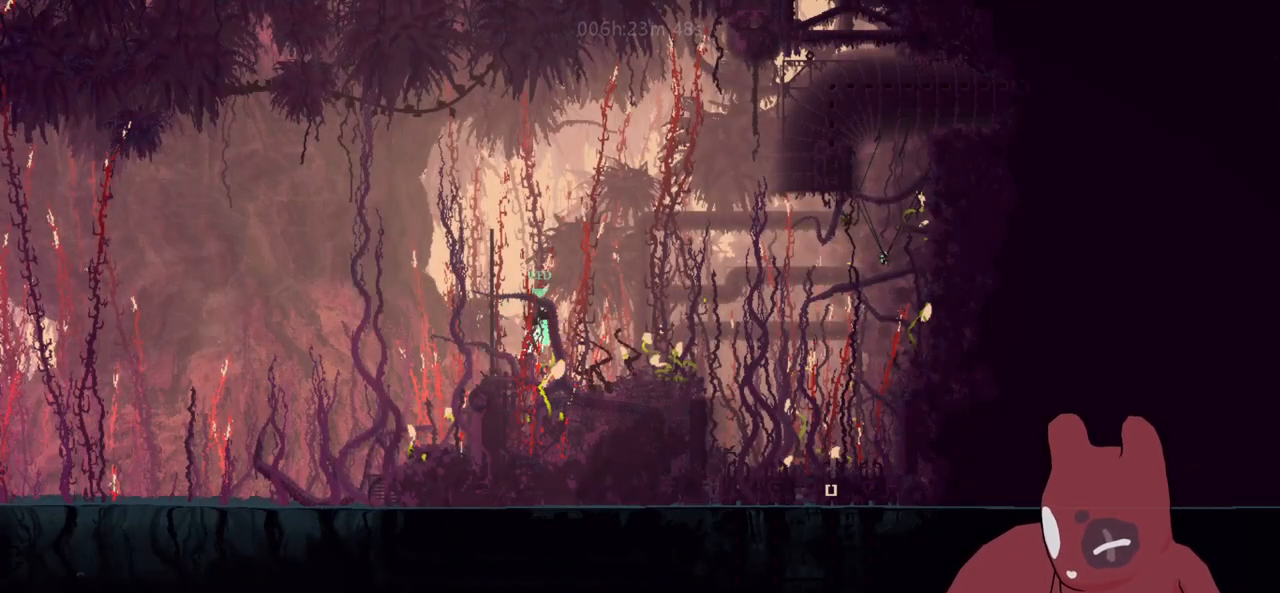
Gameplay with keyboard; each line is a JSON object with the keys held at the frame after it. "events" lists presses ("down") and releases ("up") of "a", "cheat", "d", "grab", "jump", "map", "s", "throw" and "w" between this image and that frame as [ms after this image, input, new state], when the widget could be followed in between. No other keys are recorded. Mouse input is not recorded. Key names are as the overlay labels them; some are game actions (e.g. jump) rather than physical keys.
{"keys": ["d", "jump"], "events": [[483, "jump", "down"]]}
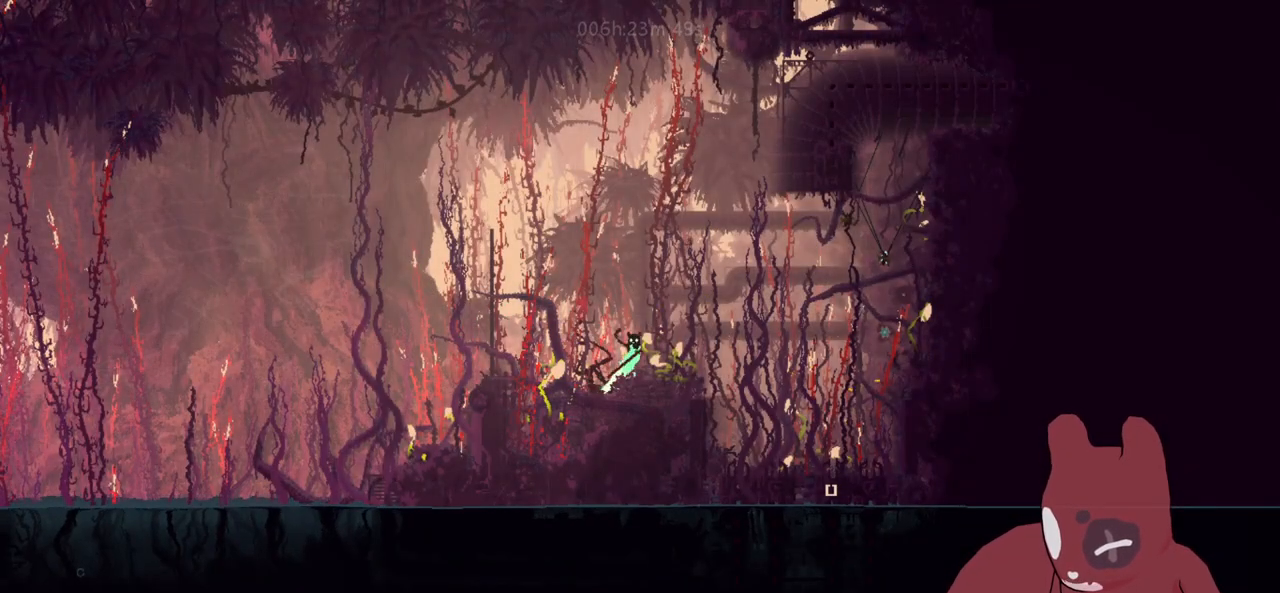
{"keys": [], "events": [[66, "d", "up"], [66, "jump", "up"]]}
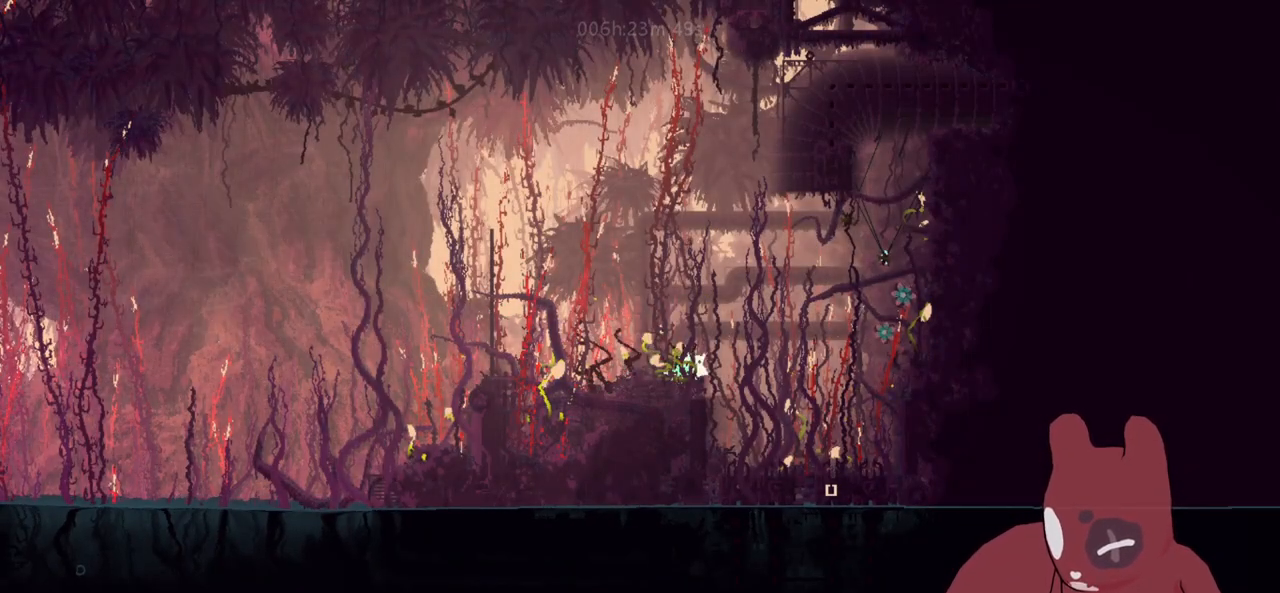
{"keys": ["a"], "events": [[500, "a", "down"]]}
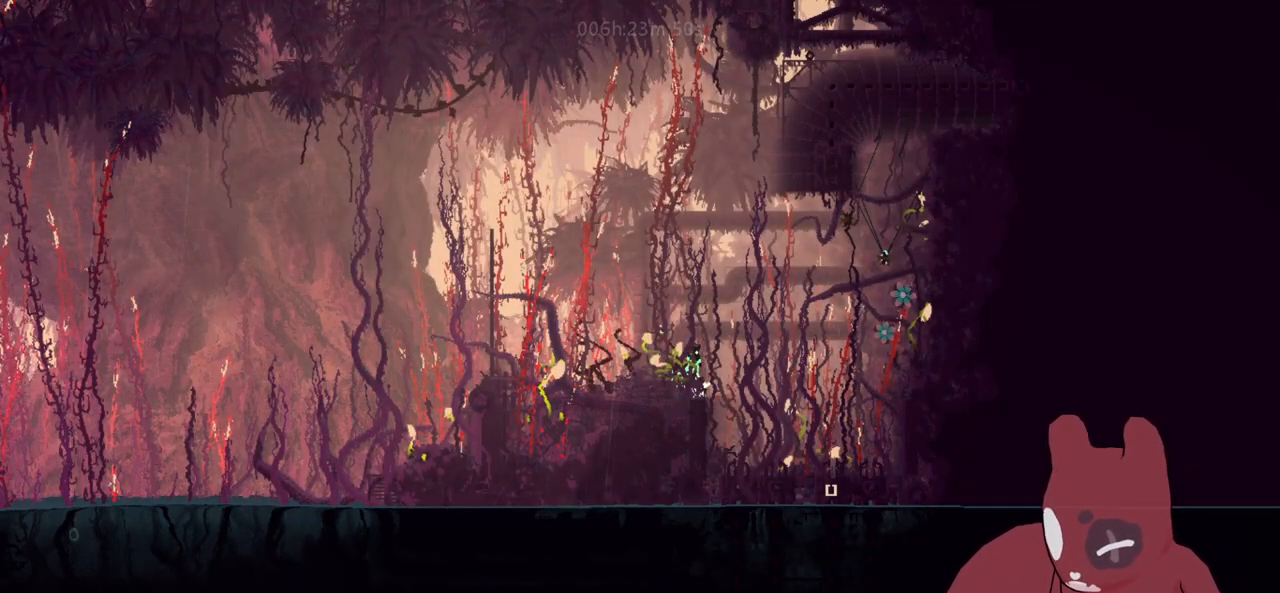
{"keys": [], "events": [[150, "a", "up"], [200, "grab", "down"], [233, "grab", "up"], [383, "grab", "down"], [433, "grab", "up"]]}
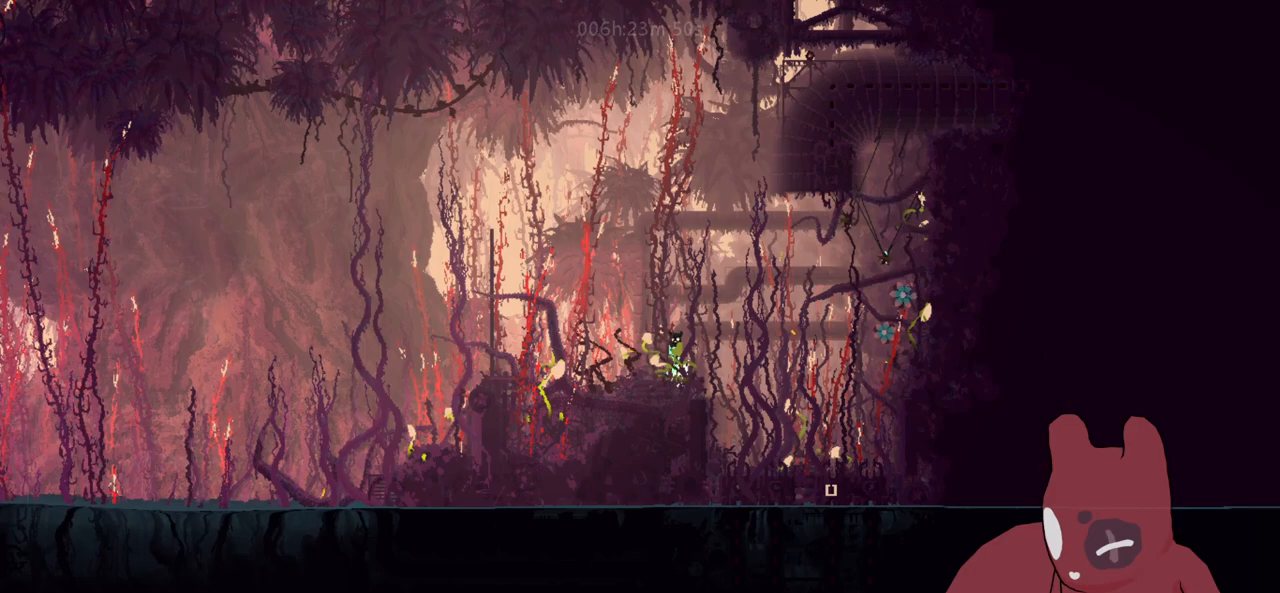
{"keys": ["d"], "events": [[250, "d", "down"], [350, "jump", "down"], [500, "jump", "up"]]}
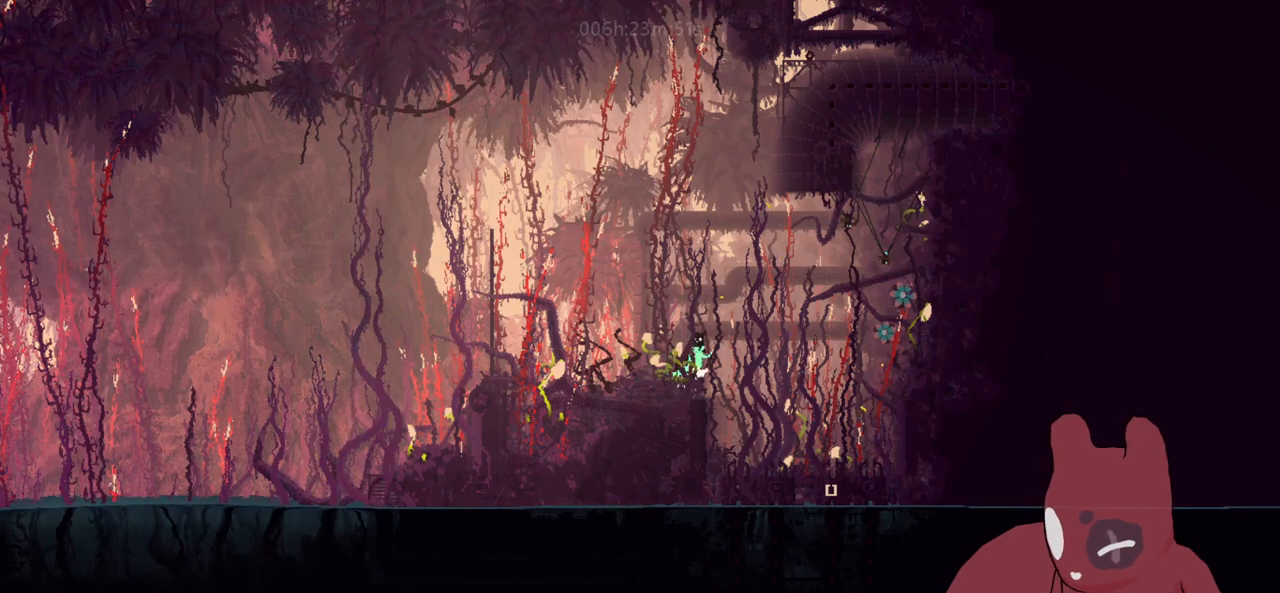
{"keys": ["a", "w"], "events": [[33, "throw", "down"], [33, "w", "down"], [133, "a", "down"], [133, "d", "up"], [133, "throw", "up"], [183, "w", "up"], [500, "w", "down"]]}
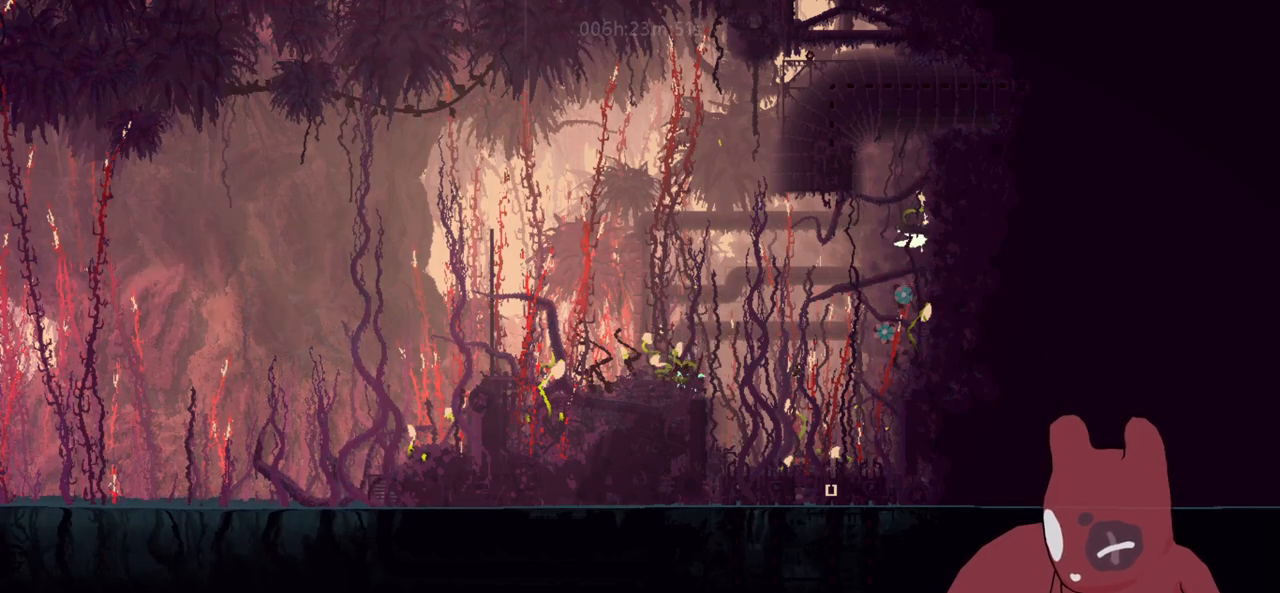
{"keys": [], "events": [[100, "jump", "down"], [100, "w", "up"], [200, "a", "up"], [200, "jump", "up"]]}
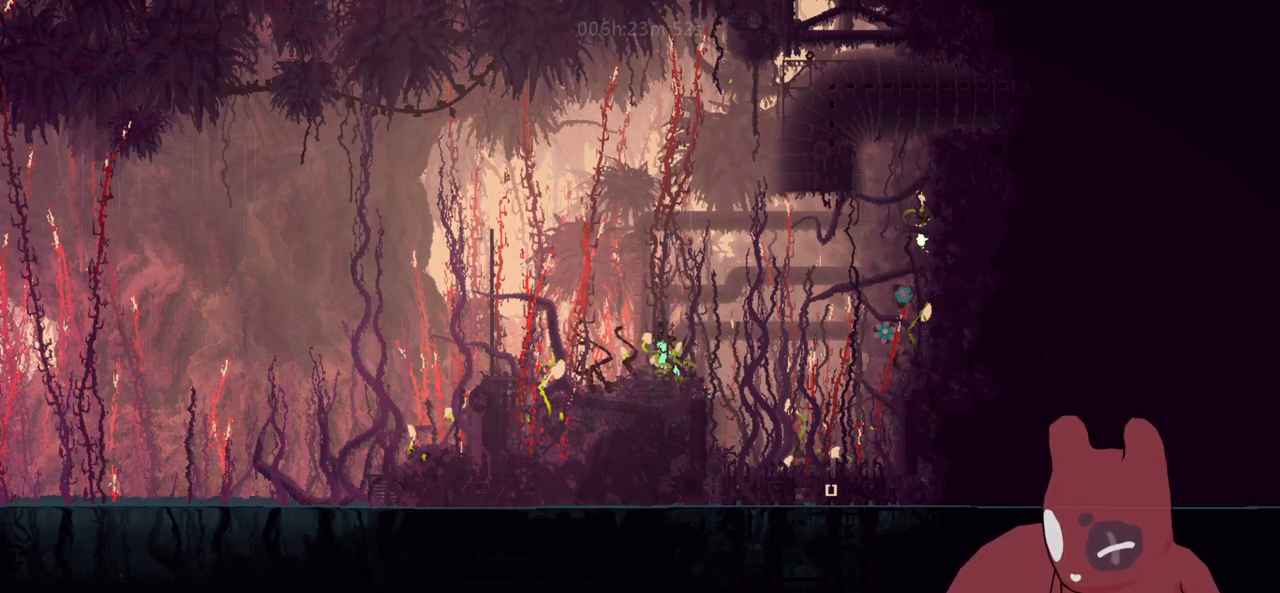
{"keys": ["grab"], "events": [[450, "grab", "down"]]}
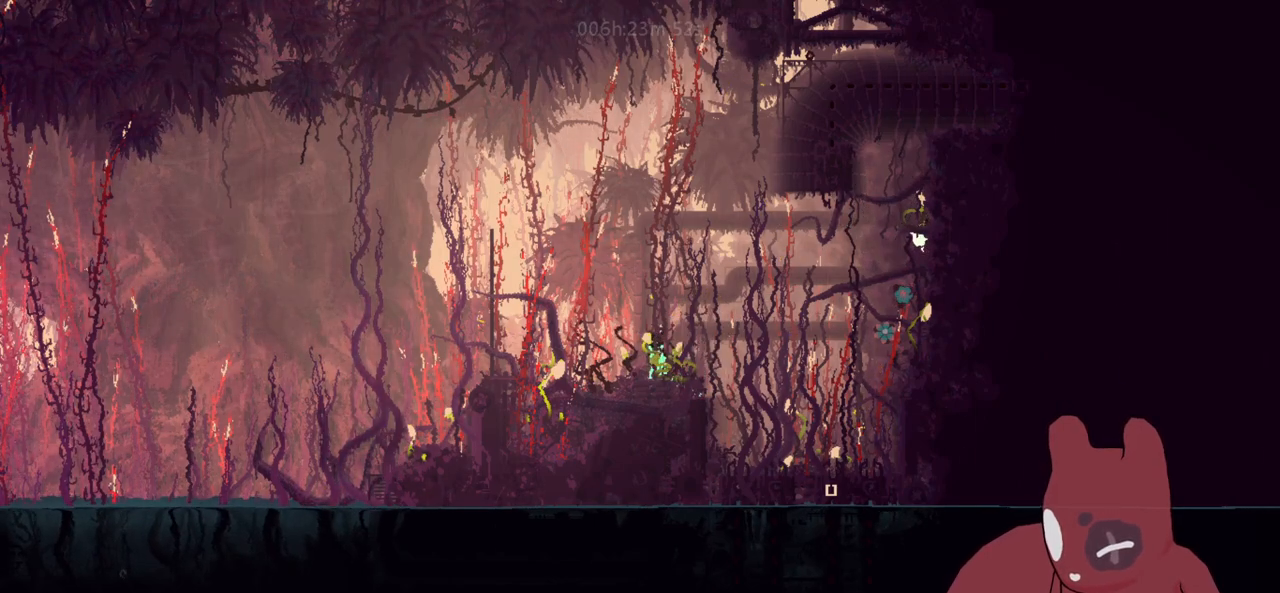
{"keys": ["grab"], "events": [[33, "grab", "up"], [133, "grab", "down"]]}
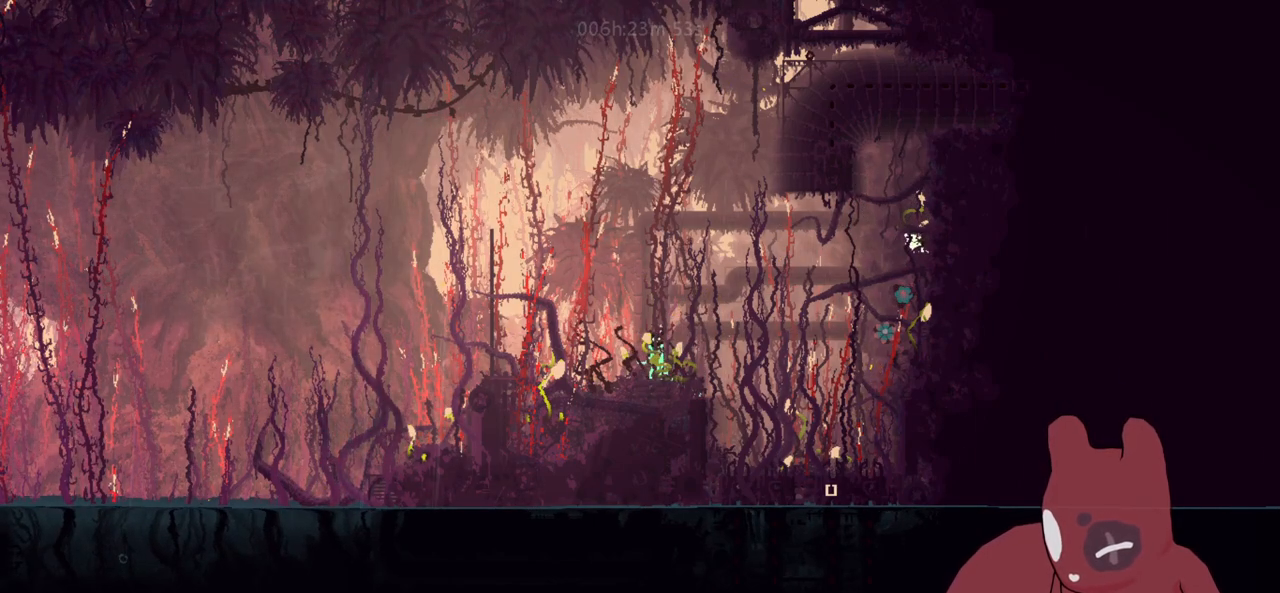
{"keys": ["grab"], "events": []}
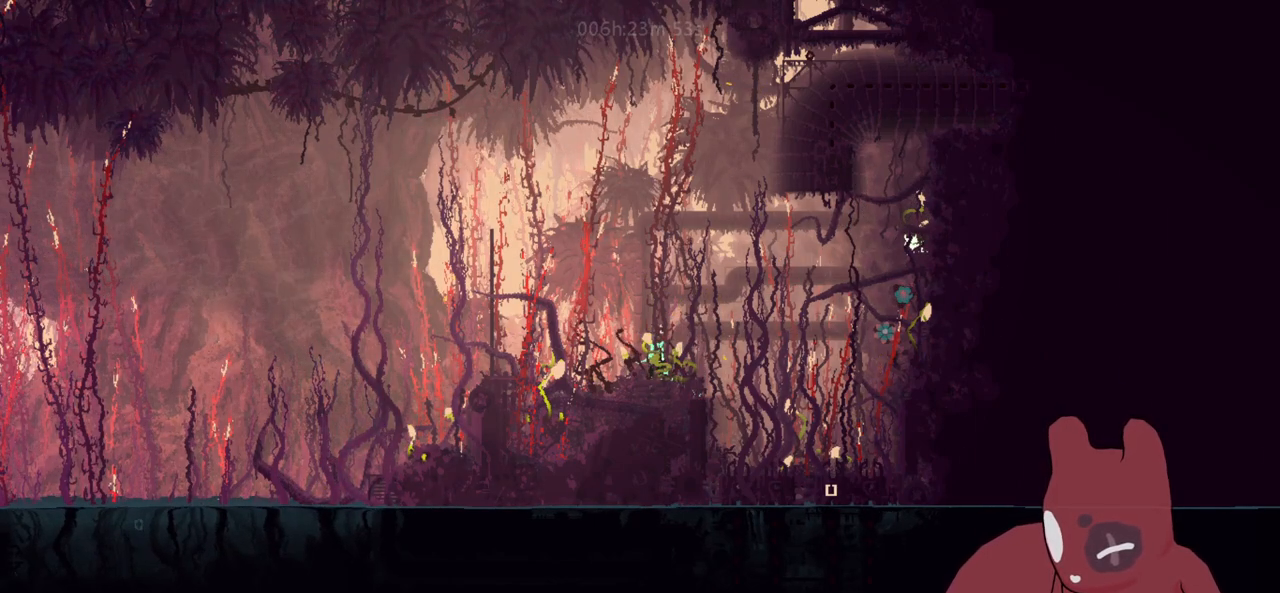
{"keys": [], "events": [[216, "grab", "up"]]}
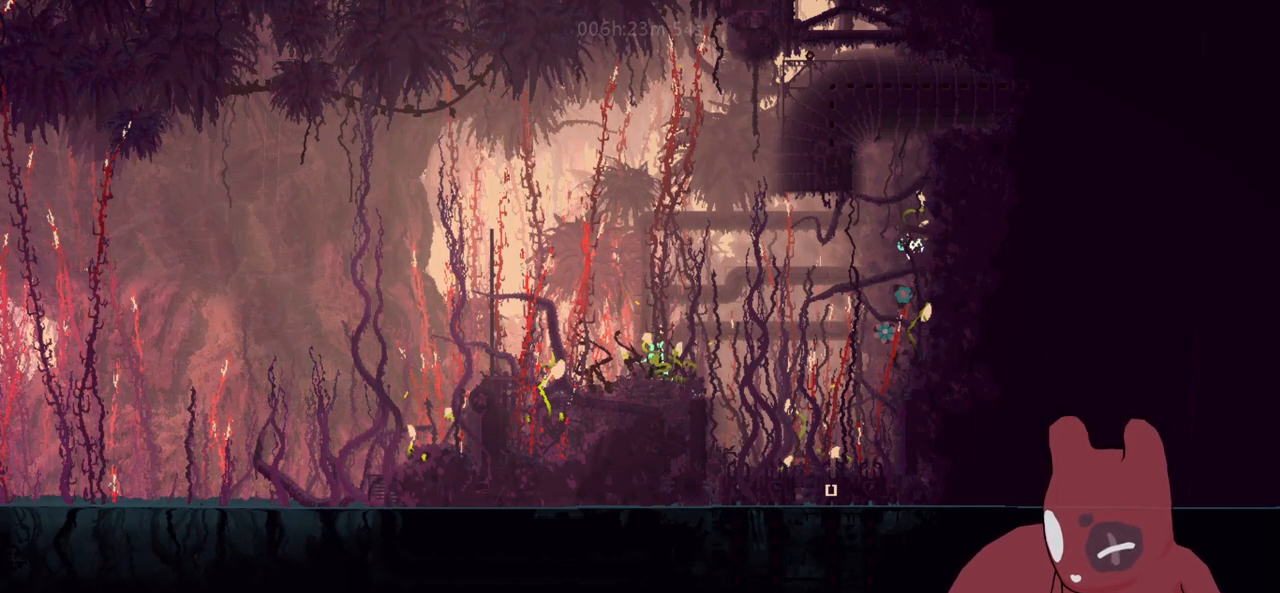
{"keys": [], "events": [[216, "d", "down"], [316, "d", "up"]]}
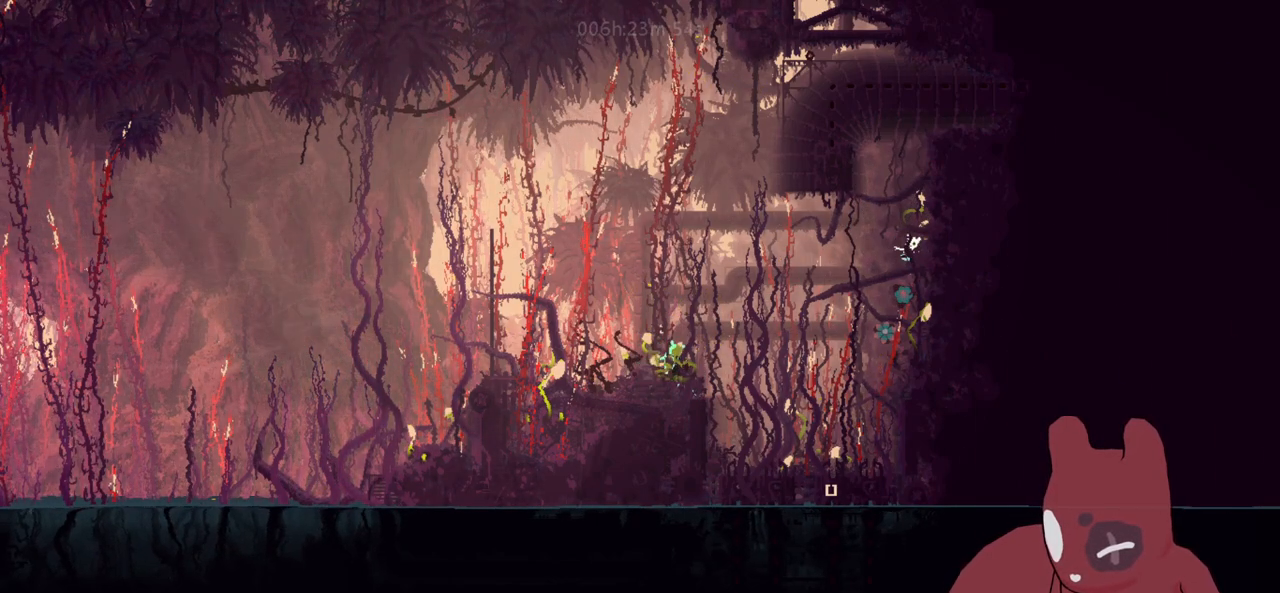
{"keys": [], "events": []}
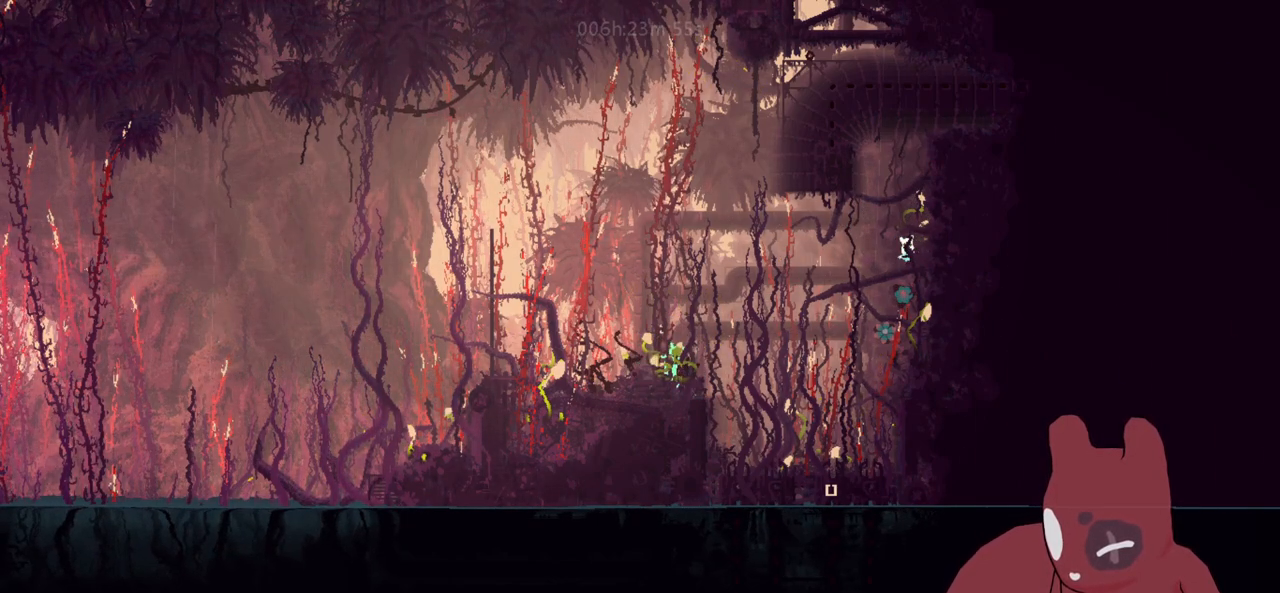
{"keys": [], "events": [[350, "grab", "down"], [400, "grab", "up"]]}
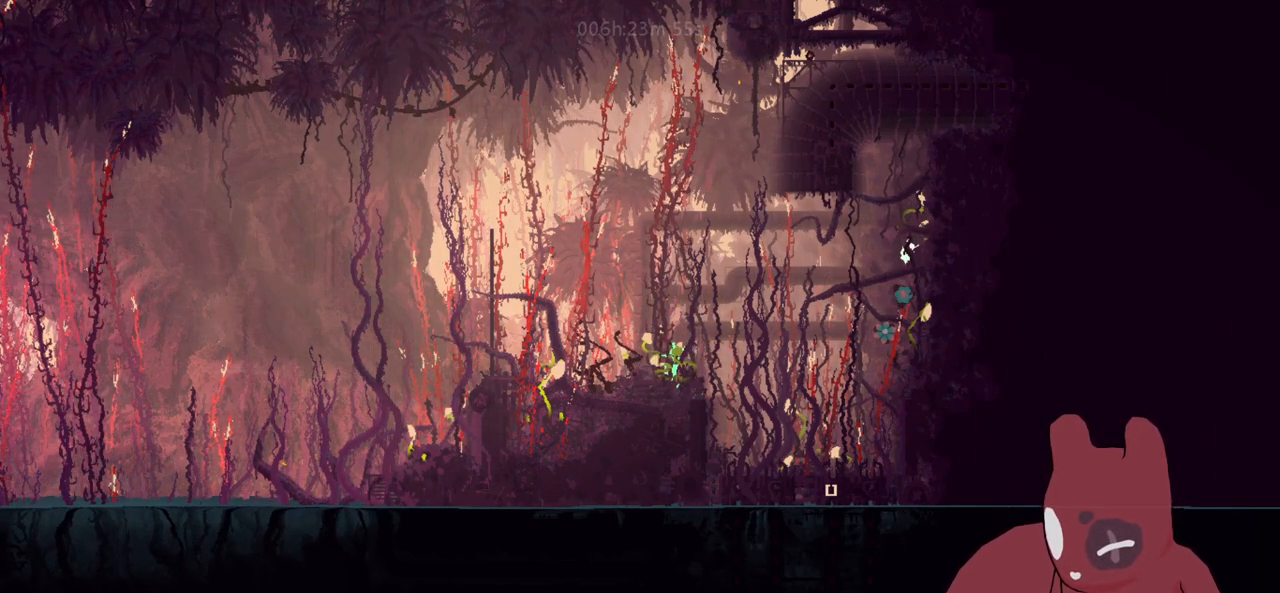
{"keys": [], "events": [[33, "grab", "down"], [133, "grab", "up"]]}
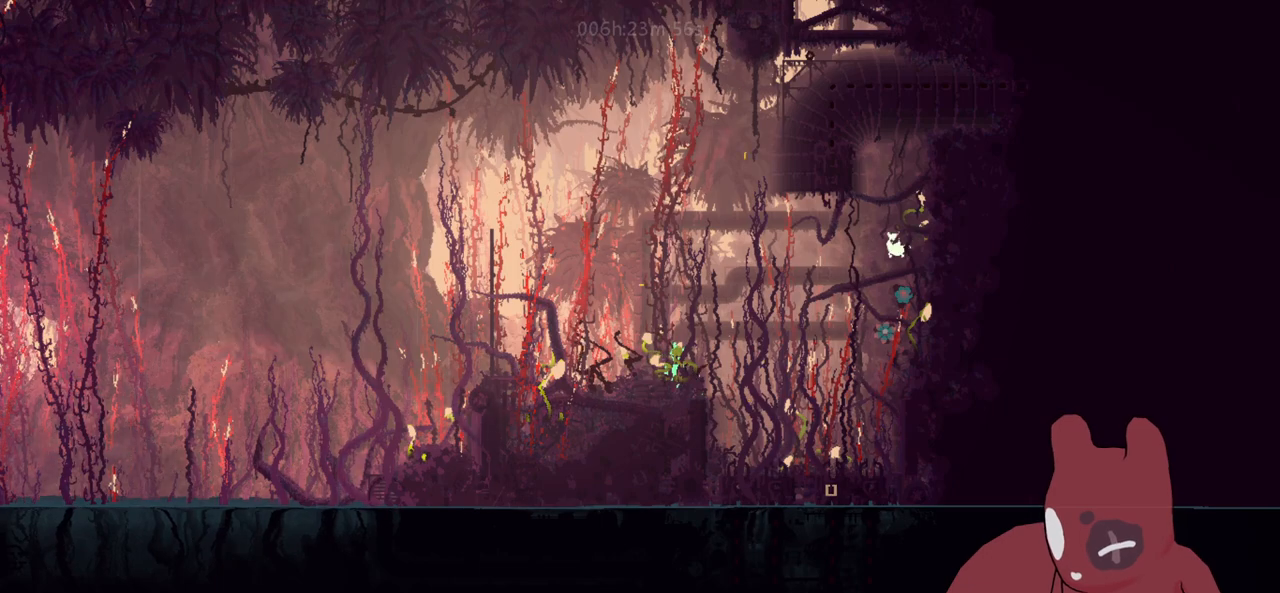
{"keys": [], "events": []}
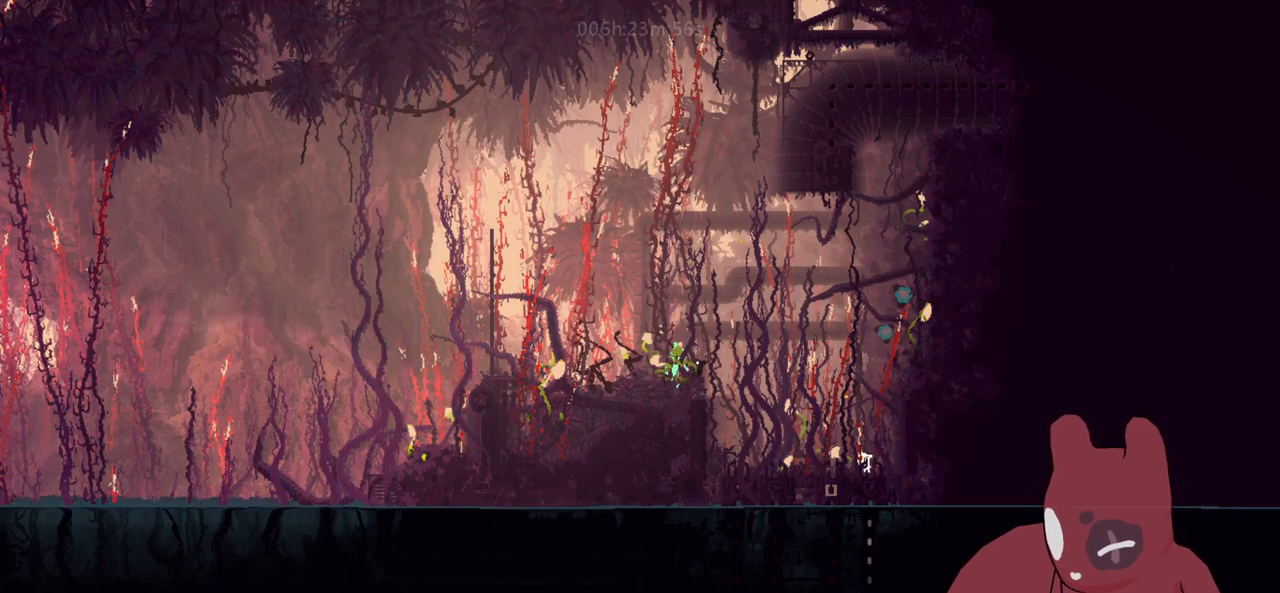
{"keys": ["a"], "events": [[166, "d", "down"], [166, "jump", "down"], [300, "jump", "up"], [300, "w", "down"], [350, "throw", "down"], [400, "a", "down"], [400, "d", "up"], [450, "throw", "up"], [483, "w", "up"]]}
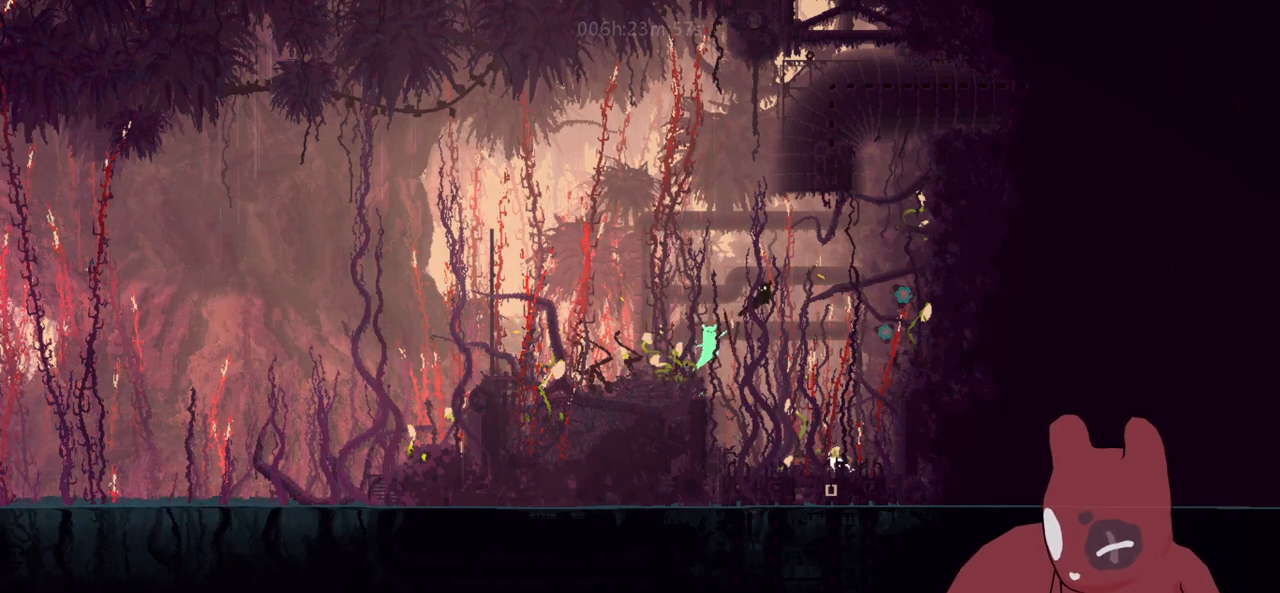
{"keys": [], "events": [[316, "a", "up"]]}
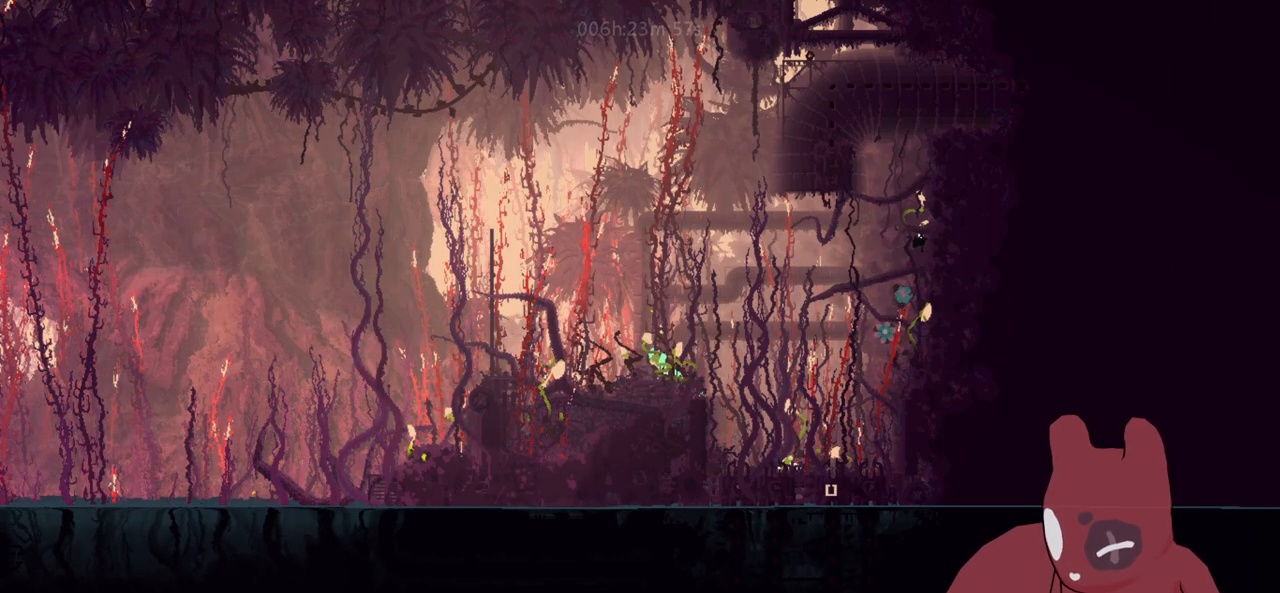
{"keys": [], "events": []}
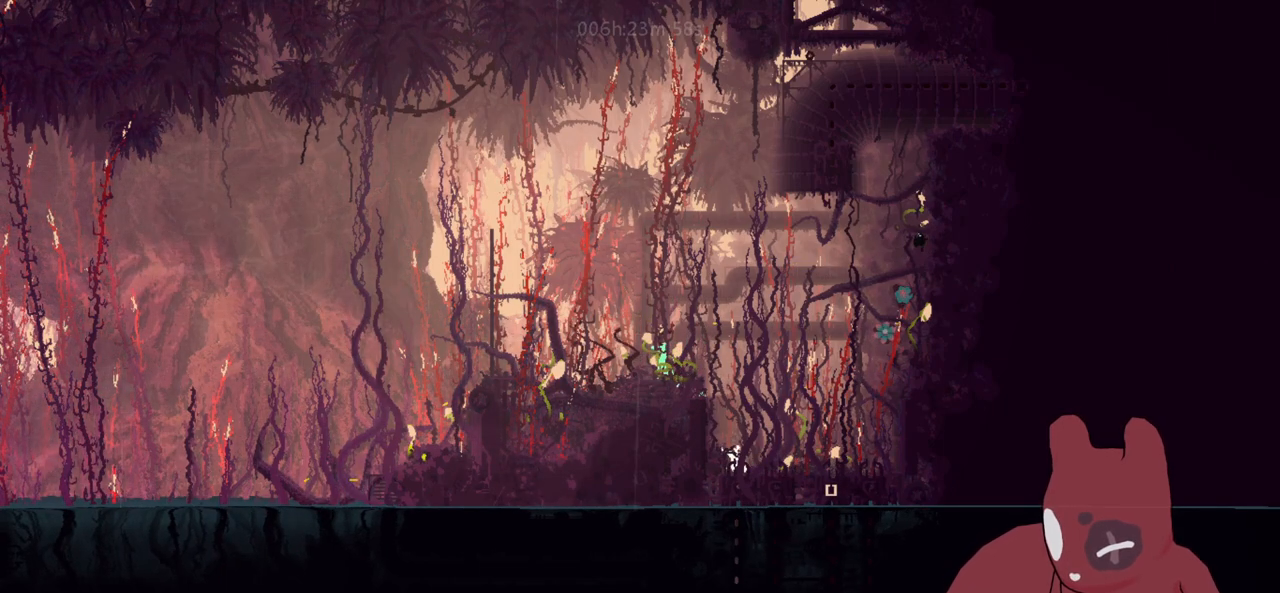
{"keys": ["d"], "events": [[450, "d", "down"]]}
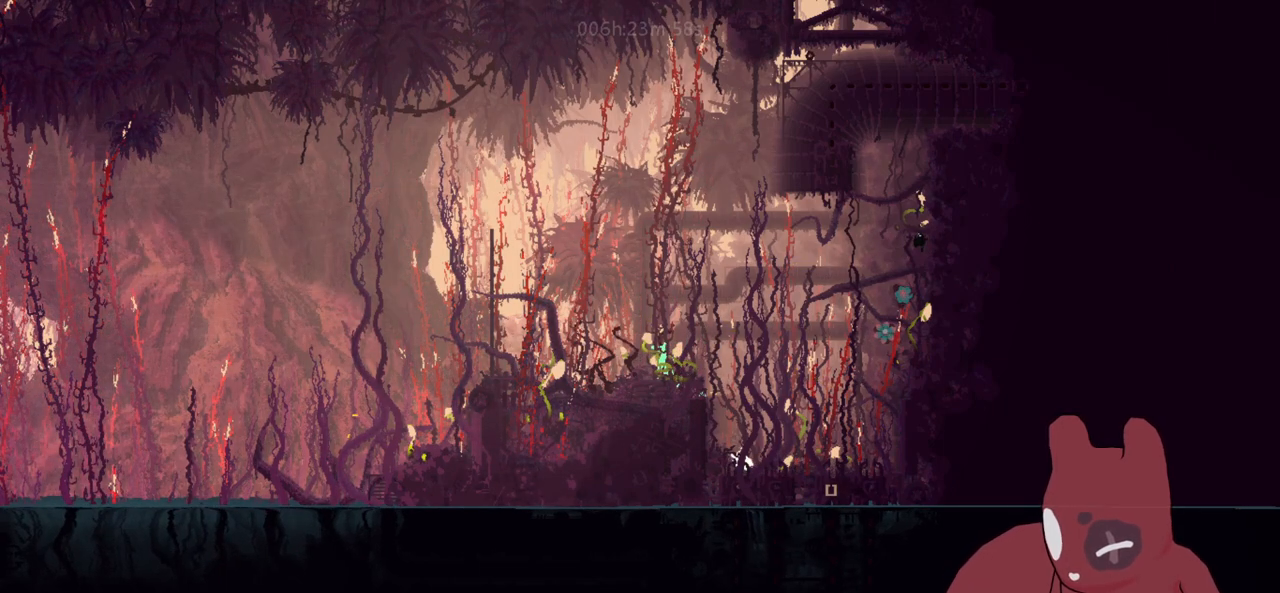
{"keys": ["d", "jump"], "events": [[466, "jump", "down"]]}
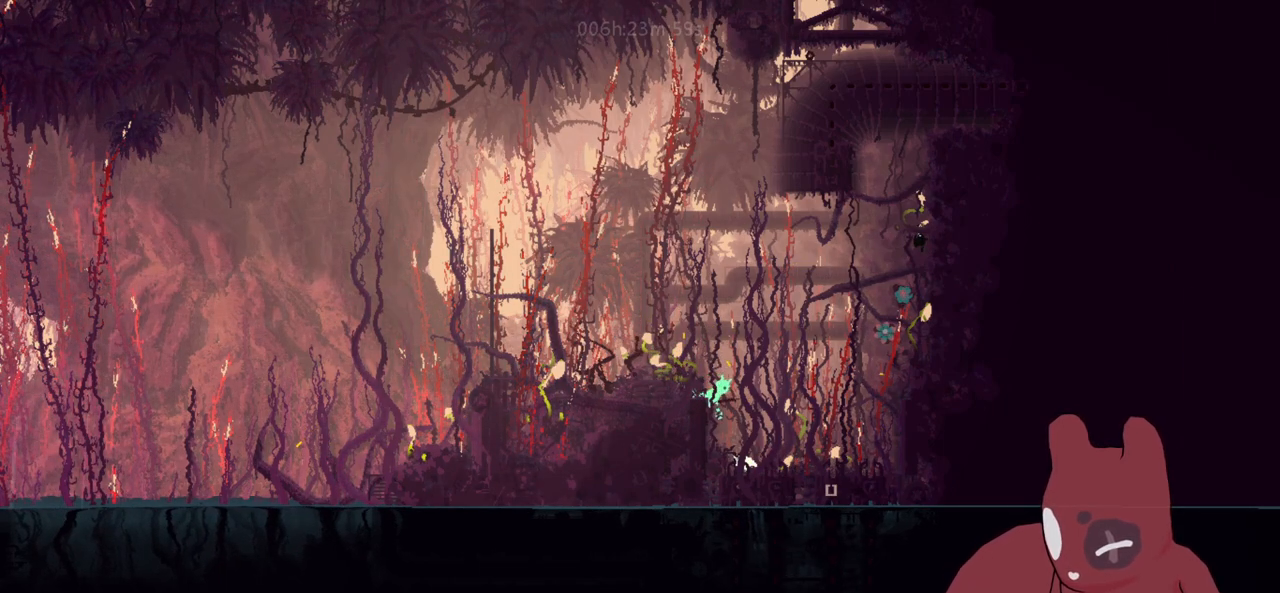
{"keys": [], "events": [[200, "jump", "up"], [433, "d", "up"]]}
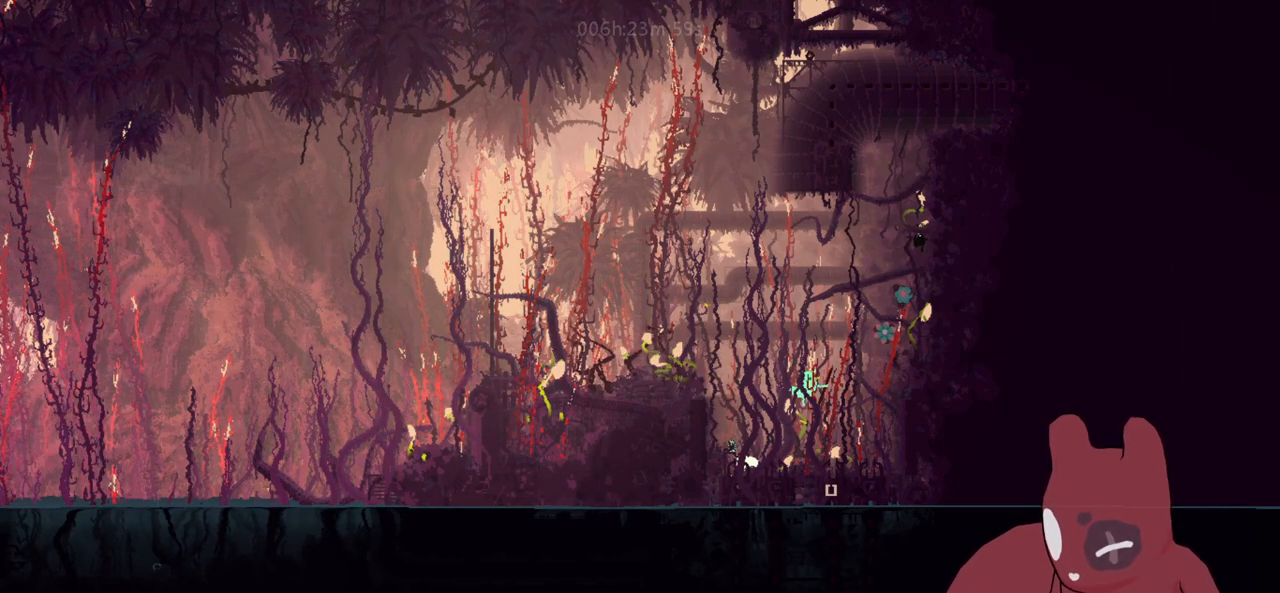
{"keys": ["map"], "events": [[300, "map", "down"]]}